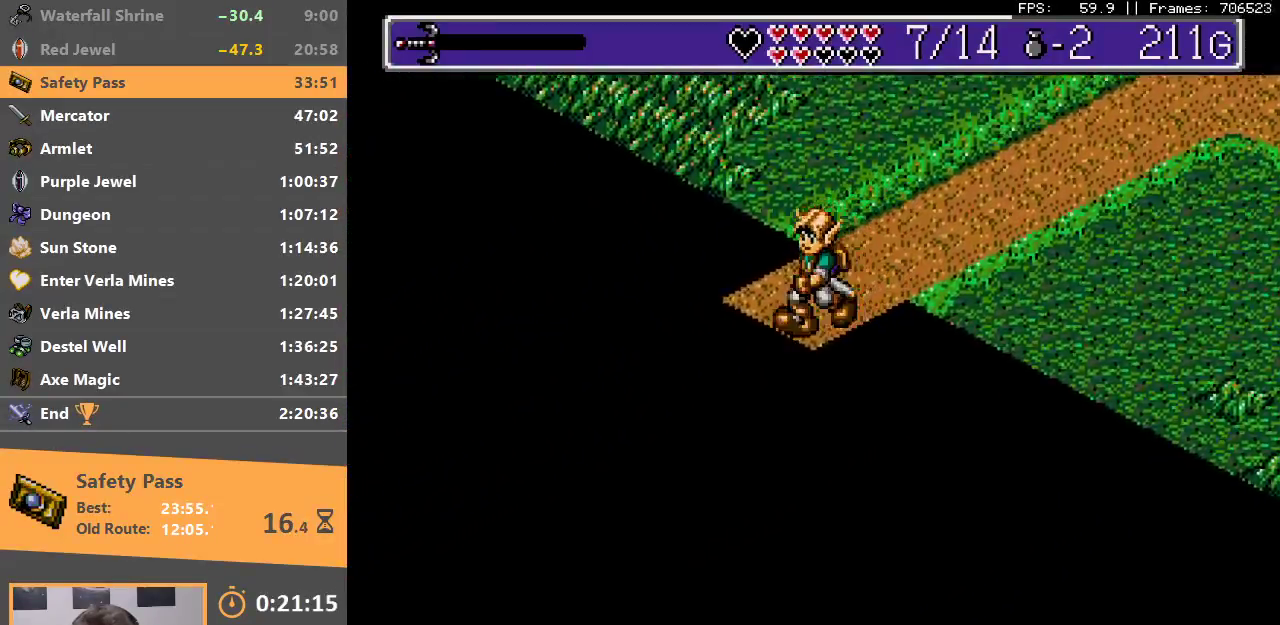
Gameplay with a controller; each line is a JSON object with the inputs held at the frame after it. "events" lists button and stick changes between this image and that frame as [ms after this image, input, new state], when the widget could be followed in between. Not read: DPAD_DOWN DPAD_LEFT DPAD_RIGHT DPAD_UP L3 R3.
{"buttons": [], "events": [[83, "B", "down"], [200, "B", "up"], [233, "B", "down"], [350, "B", "up"], [417, "B", "down"], [500, "B", "up"]]}
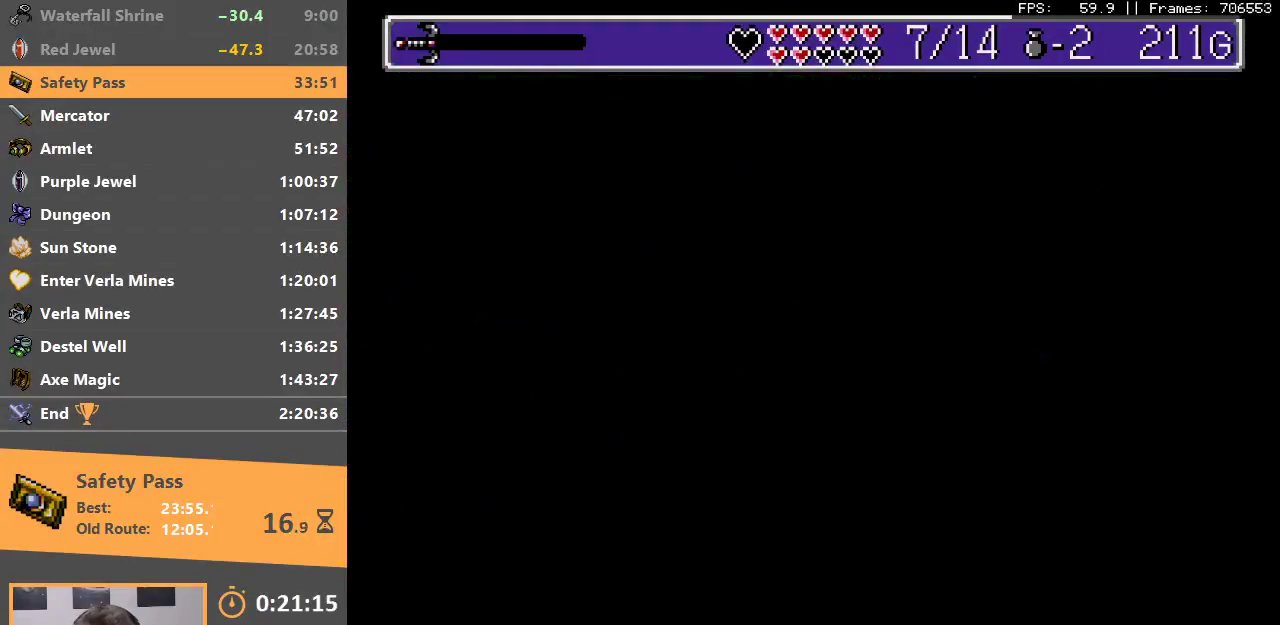
{"buttons": [], "events": [[50, "B", "down"], [150, "B", "up"], [233, "B", "down"], [333, "B", "up"]]}
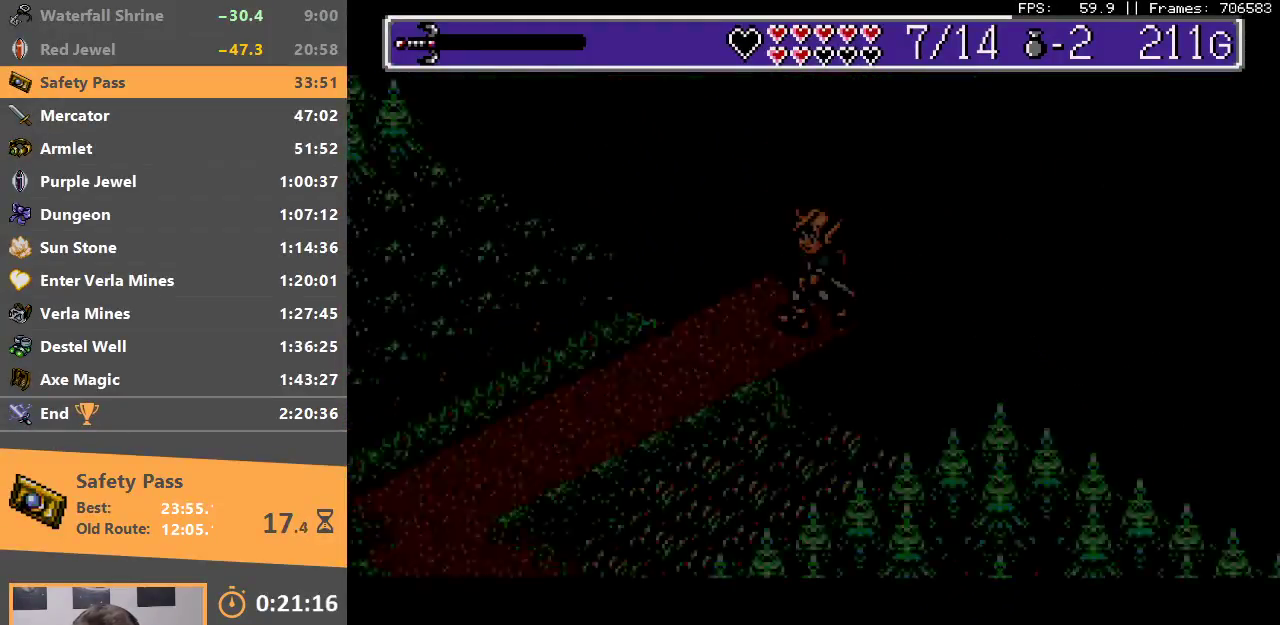
{"buttons": [], "events": []}
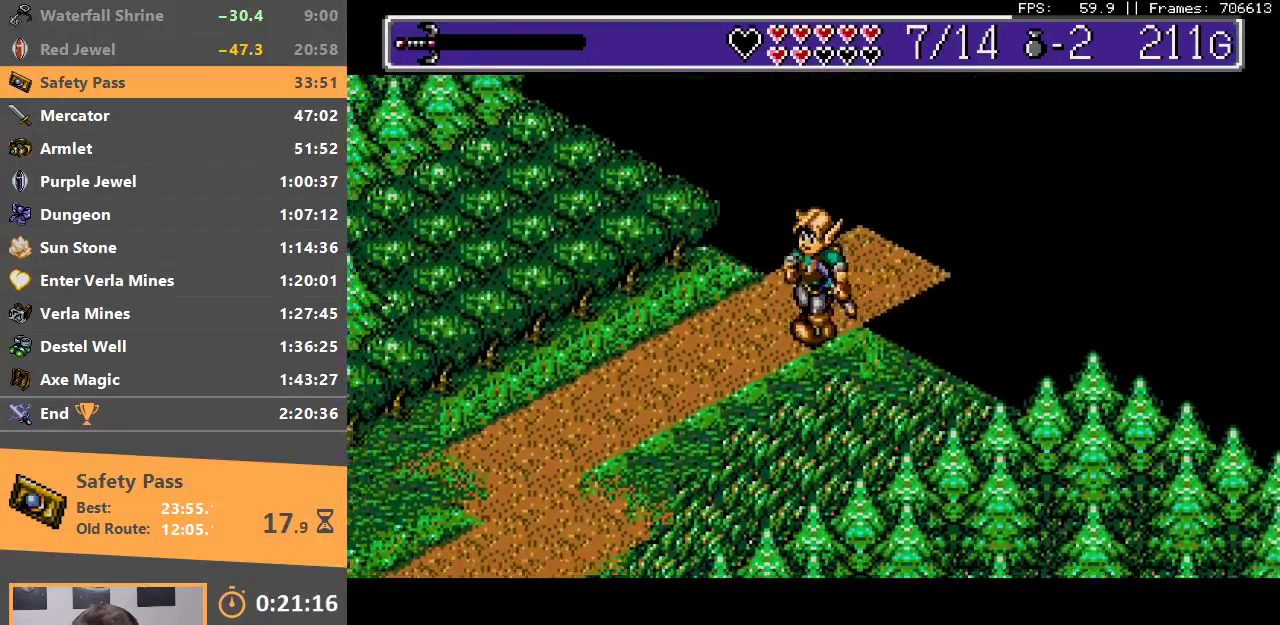
{"buttons": [], "events": []}
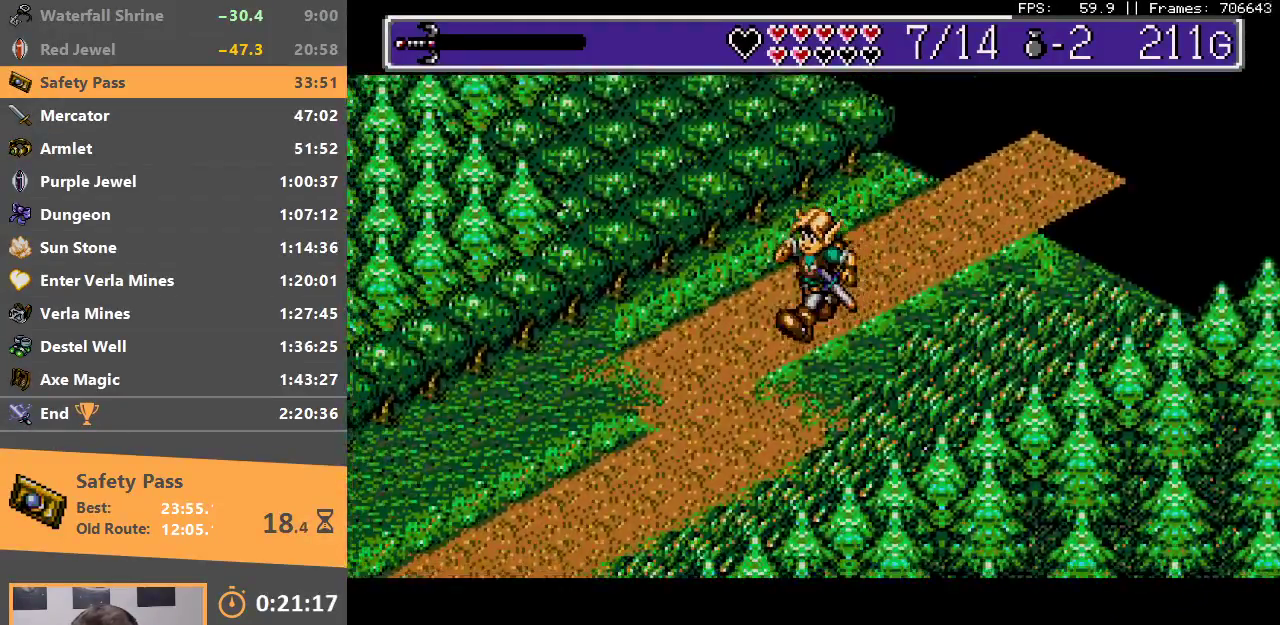
{"buttons": [], "events": [[233, "B", "down"], [383, "B", "up"]]}
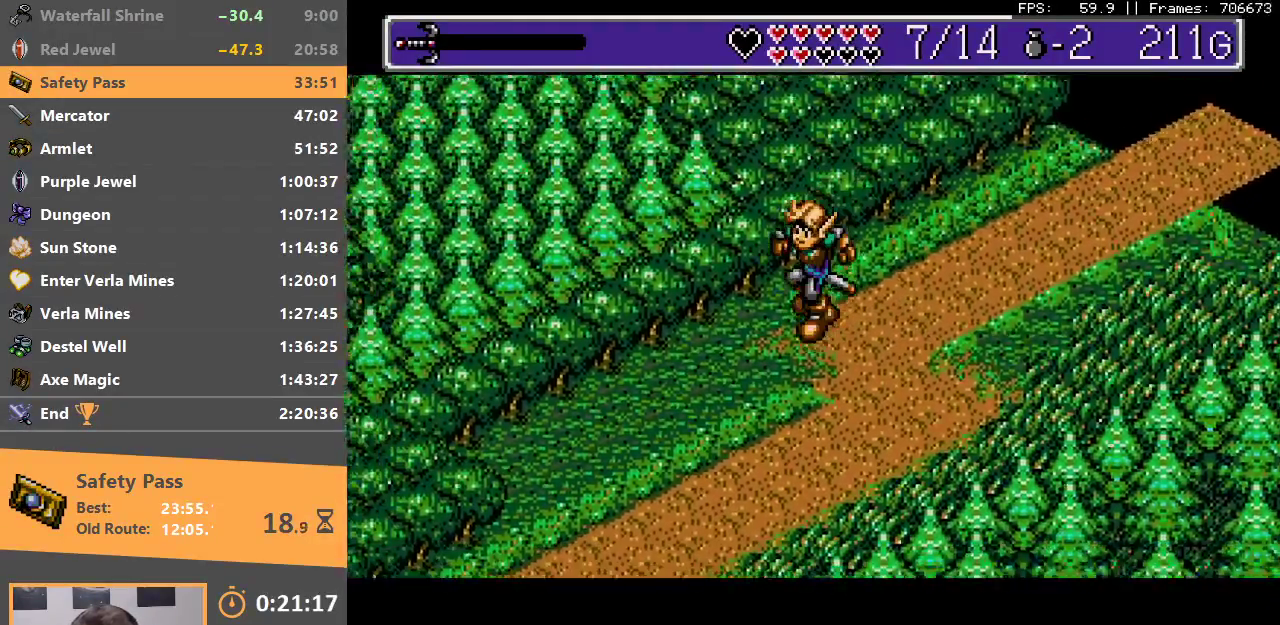
{"buttons": [], "events": []}
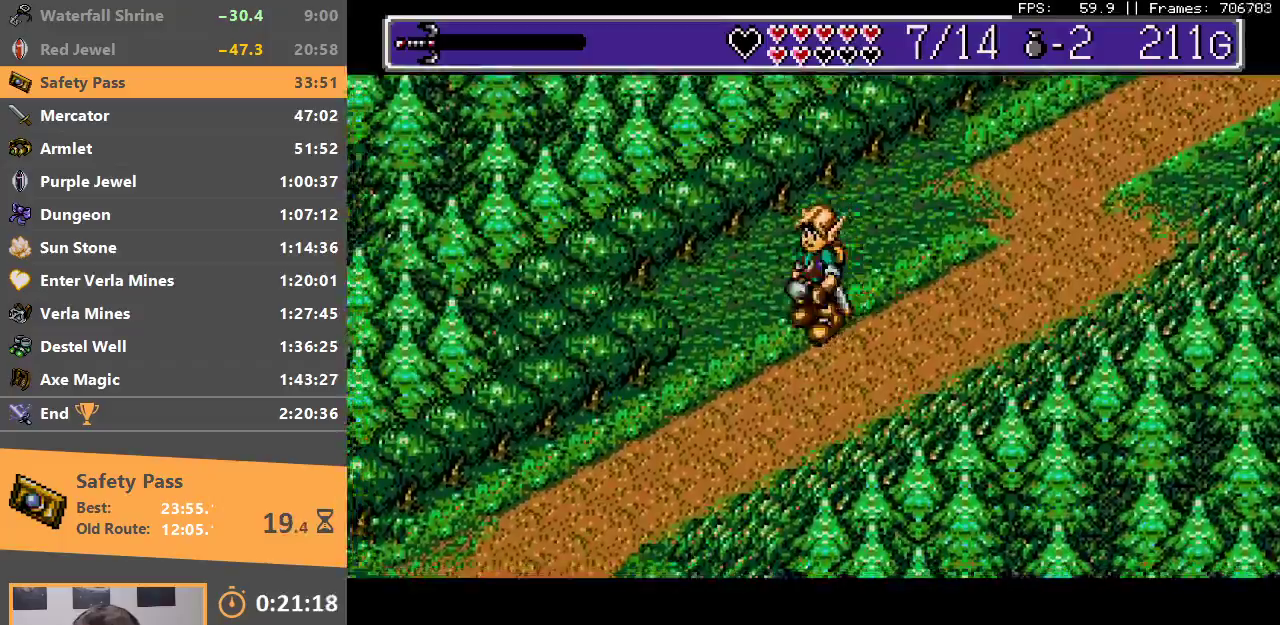
{"buttons": [], "events": []}